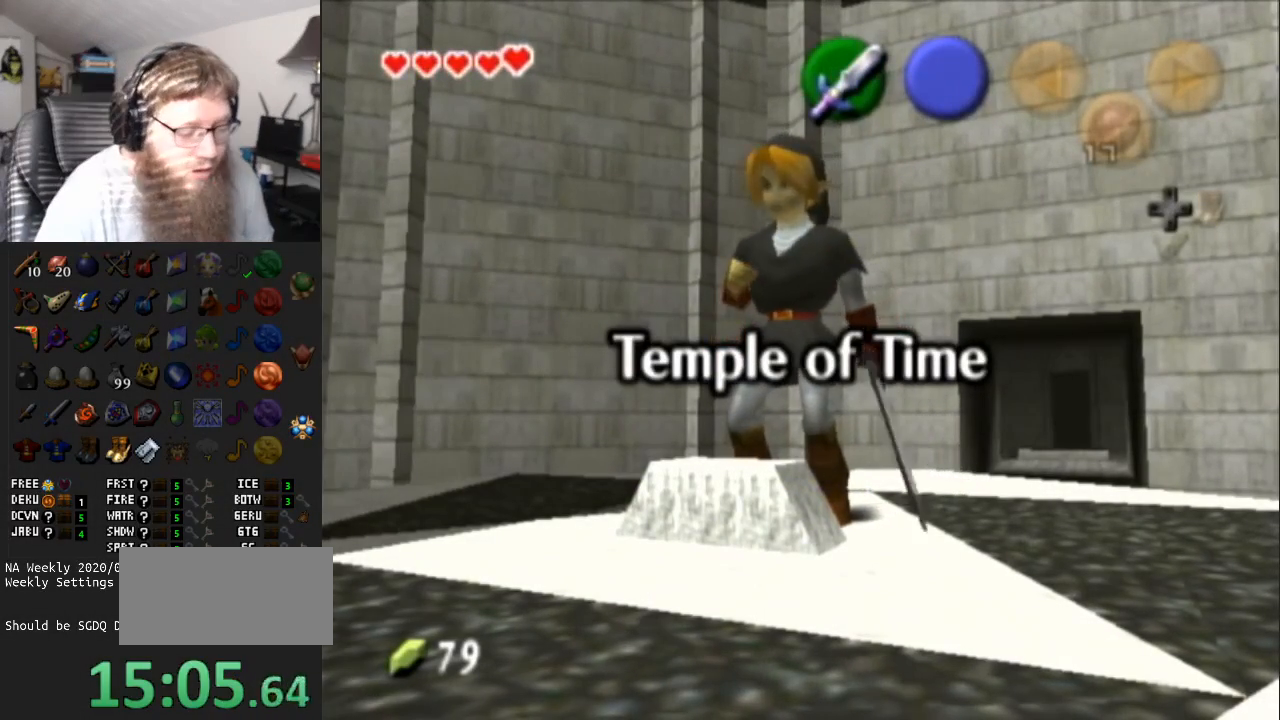
Gameplay with a controller (Nintendo layout); each line is a JSON object with the inputs held at the frame after it. "events" lists button and stick changes between this image and that frame as [ms after this image, input, new state], when the widget could be followed in between. Not read: L3 R3.
{"buttons": ["L1"], "left_stick": "center", "right_stick": "center", "events": [[433, "L1", "down"]]}
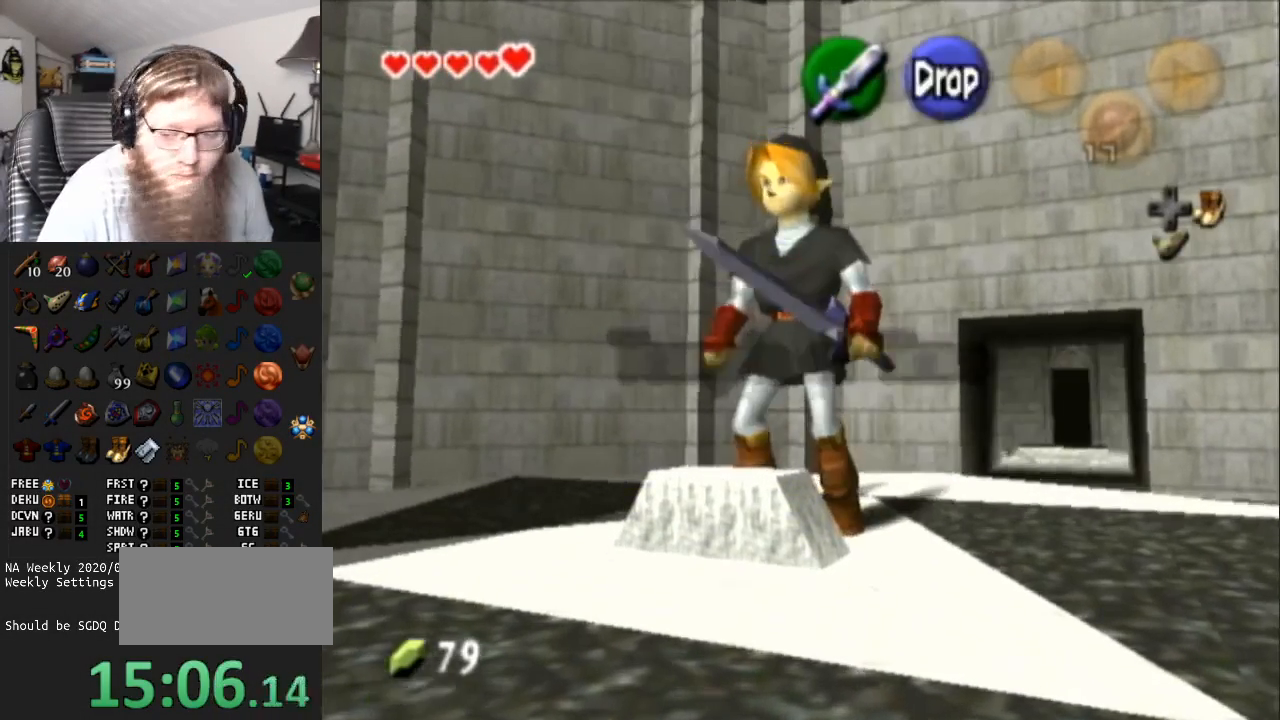
{"buttons": ["L1"], "left_stick": "down", "right_stick": "center", "events": [[300, "left_stick", "down"]]}
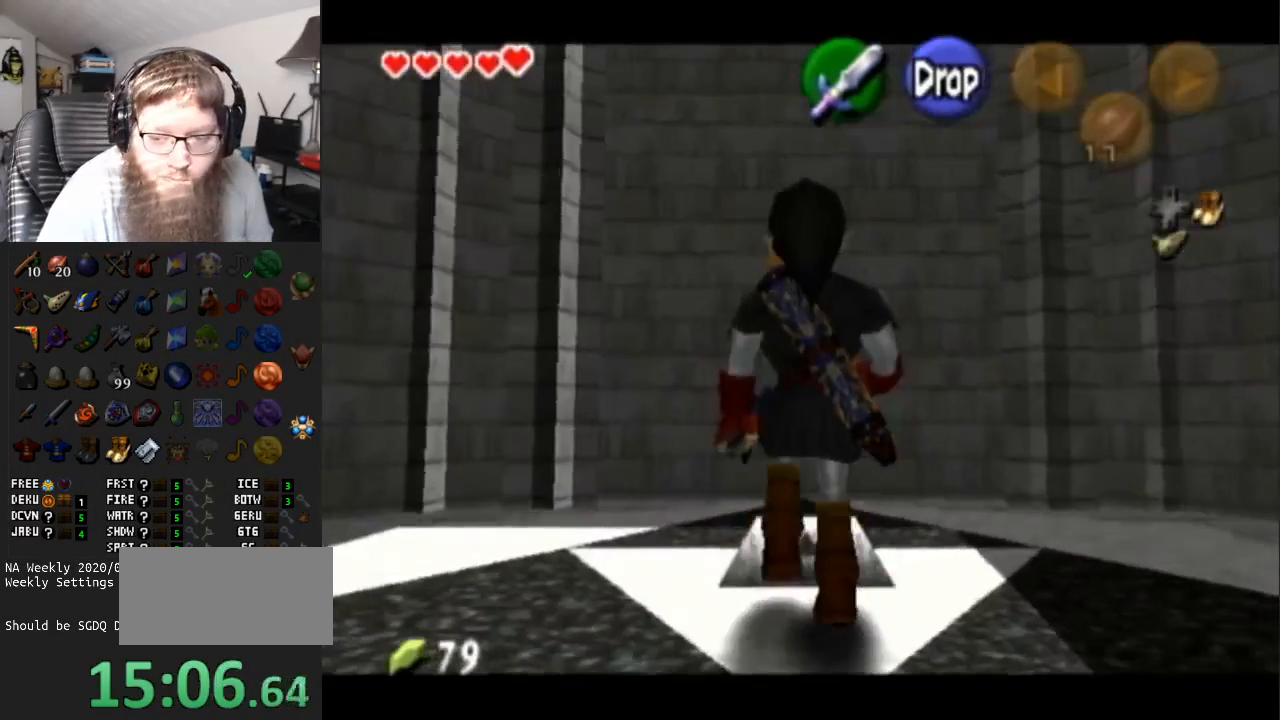
{"buttons": ["L1"], "left_stick": "down", "right_stick": "center", "events": []}
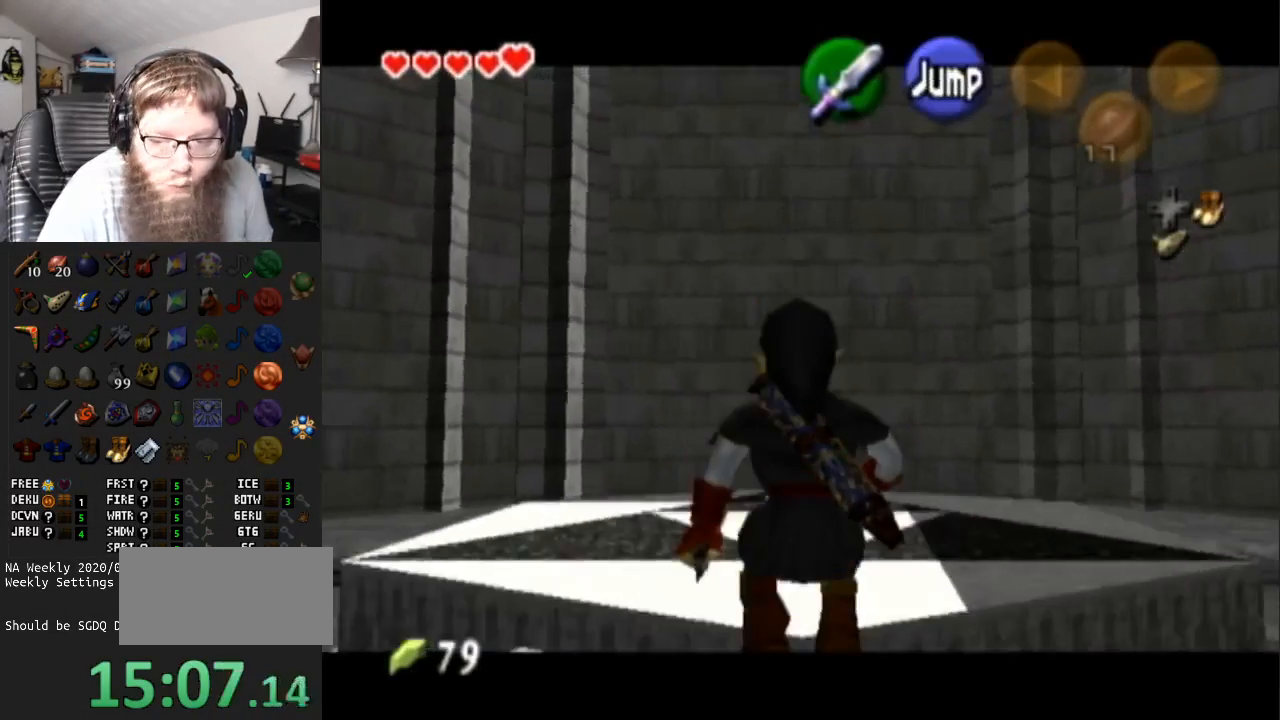
{"buttons": ["L1"], "left_stick": "down", "right_stick": "center", "events": []}
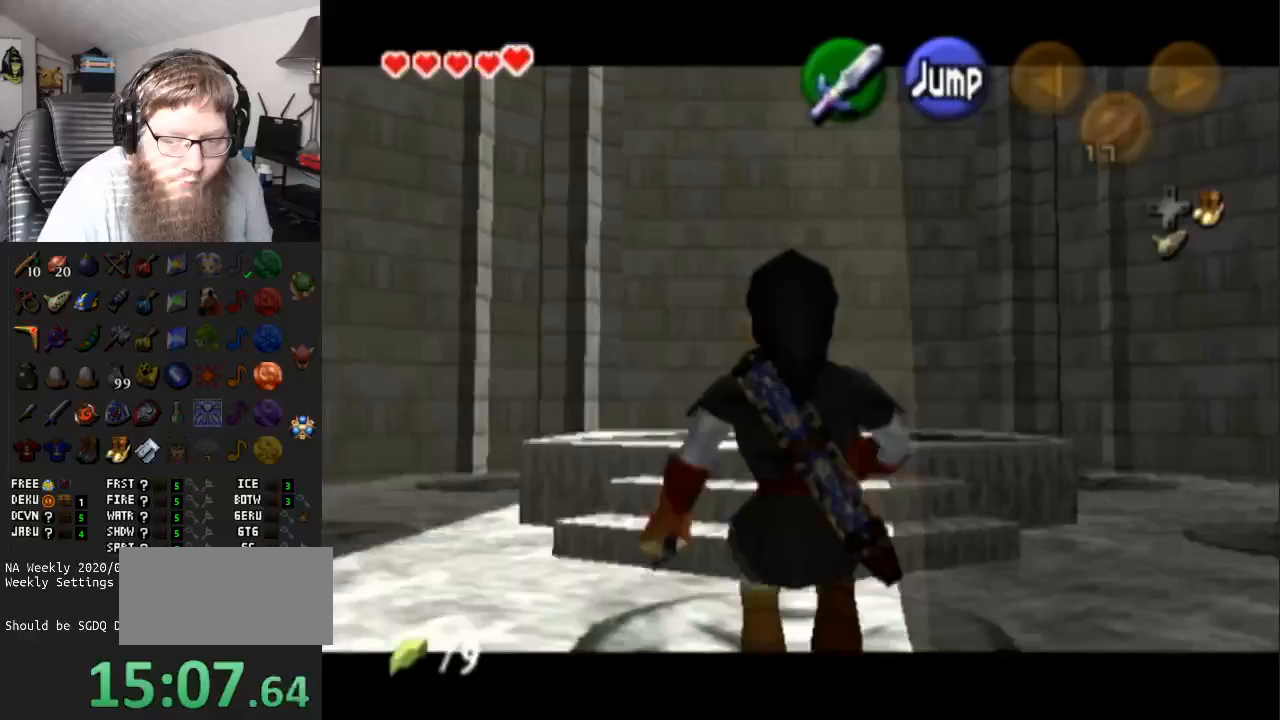
{"buttons": ["L1"], "left_stick": "down", "right_stick": "center", "events": []}
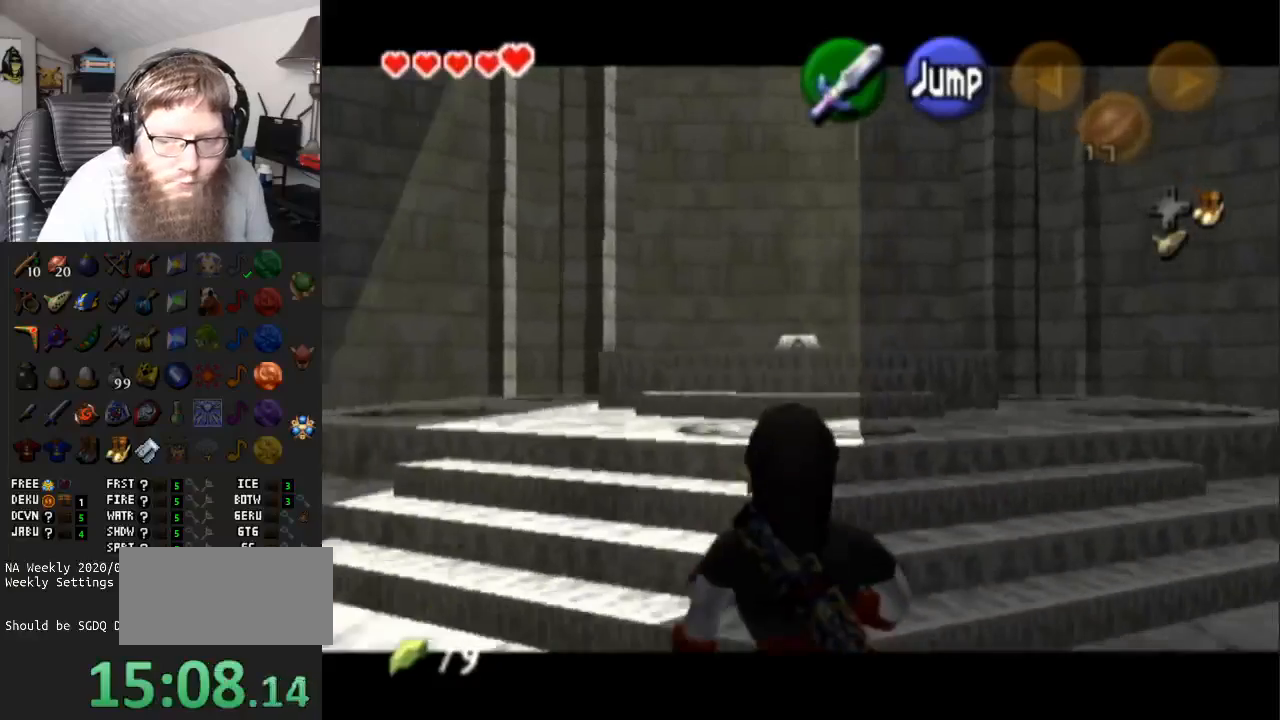
{"buttons": ["L1"], "left_stick": "down", "right_stick": "center", "events": []}
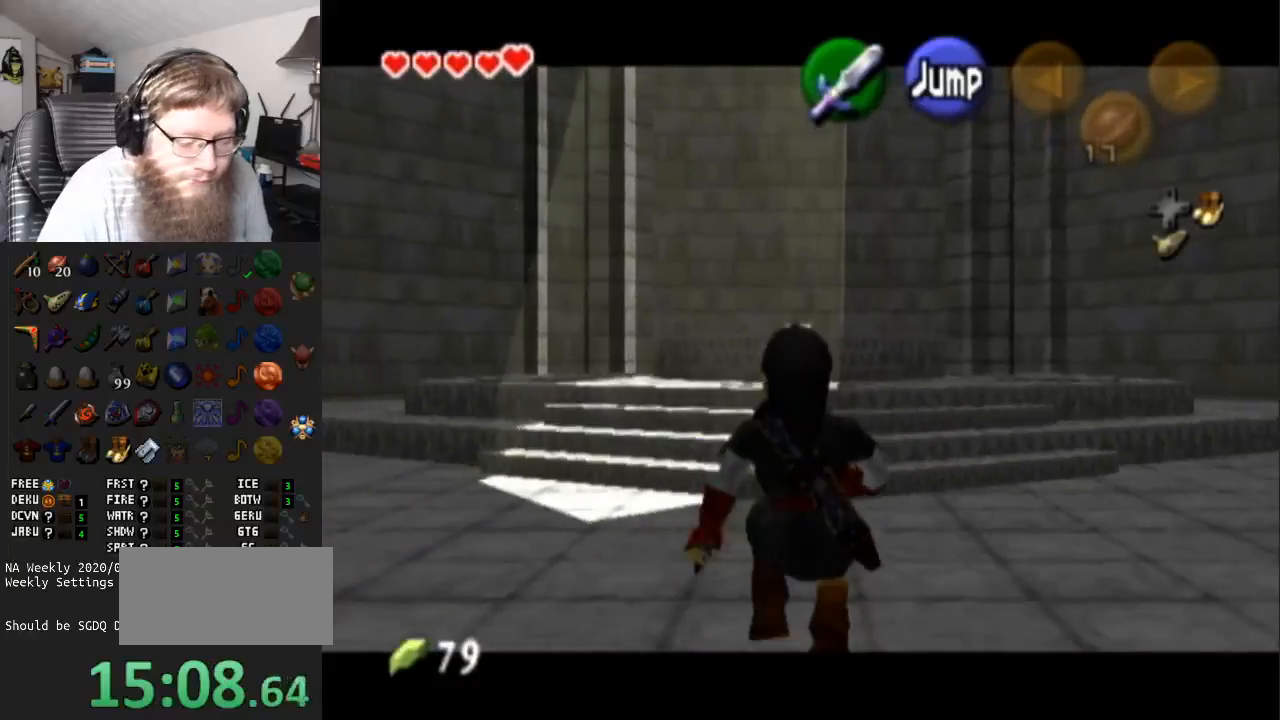
{"buttons": ["L1"], "left_stick": "down", "right_stick": "center", "events": []}
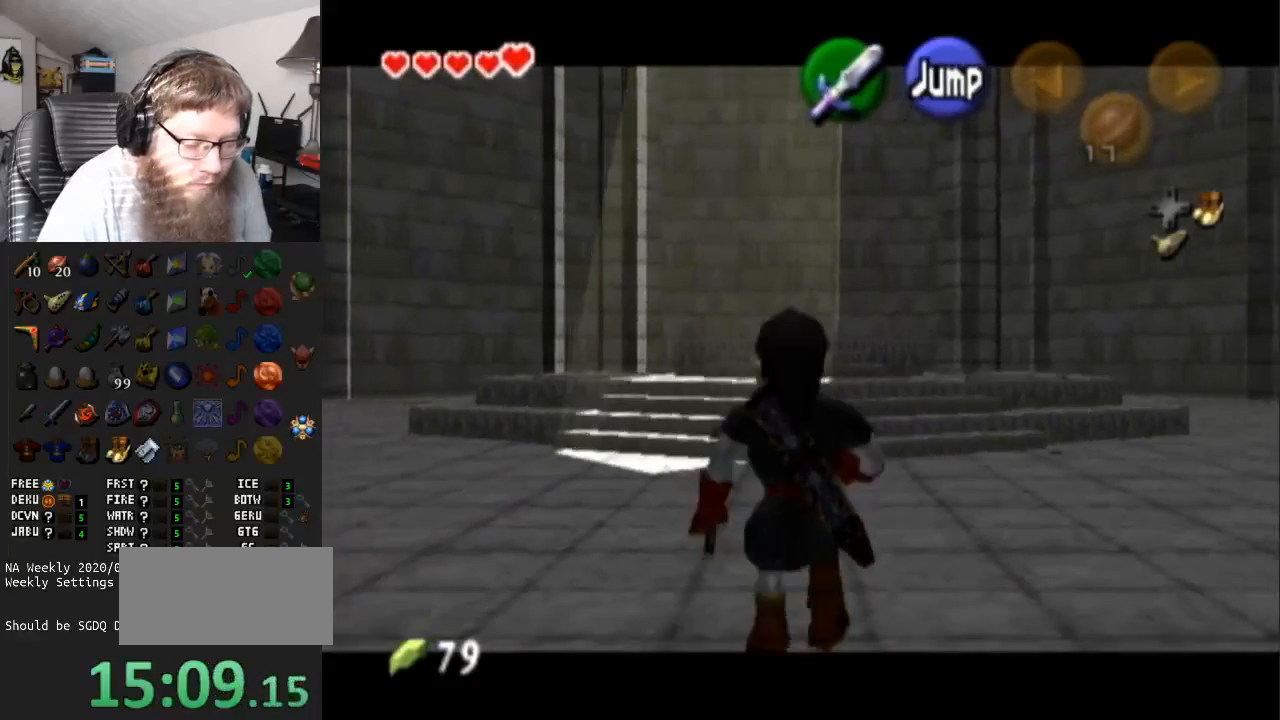
{"buttons": ["L1"], "left_stick": "down", "right_stick": "center", "events": []}
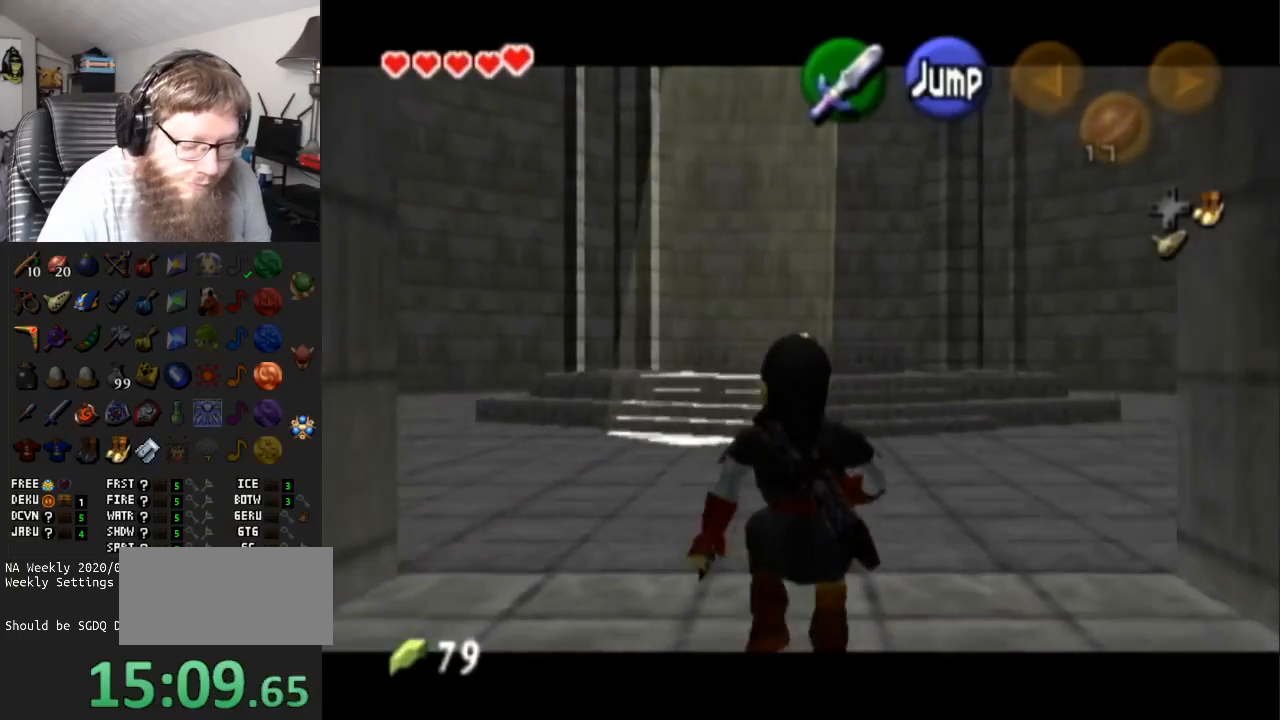
{"buttons": ["L1"], "left_stick": "down", "right_stick": "center", "events": []}
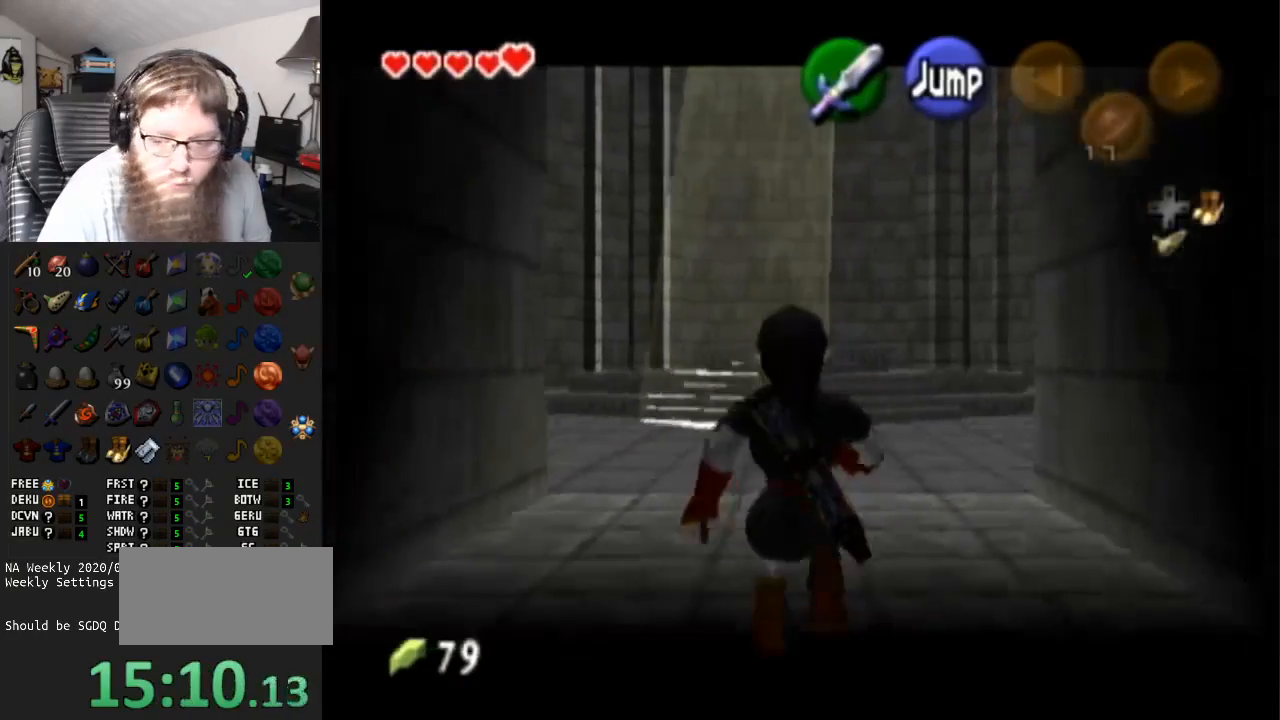
{"buttons": ["L1"], "left_stick": "down", "right_stick": "center", "events": []}
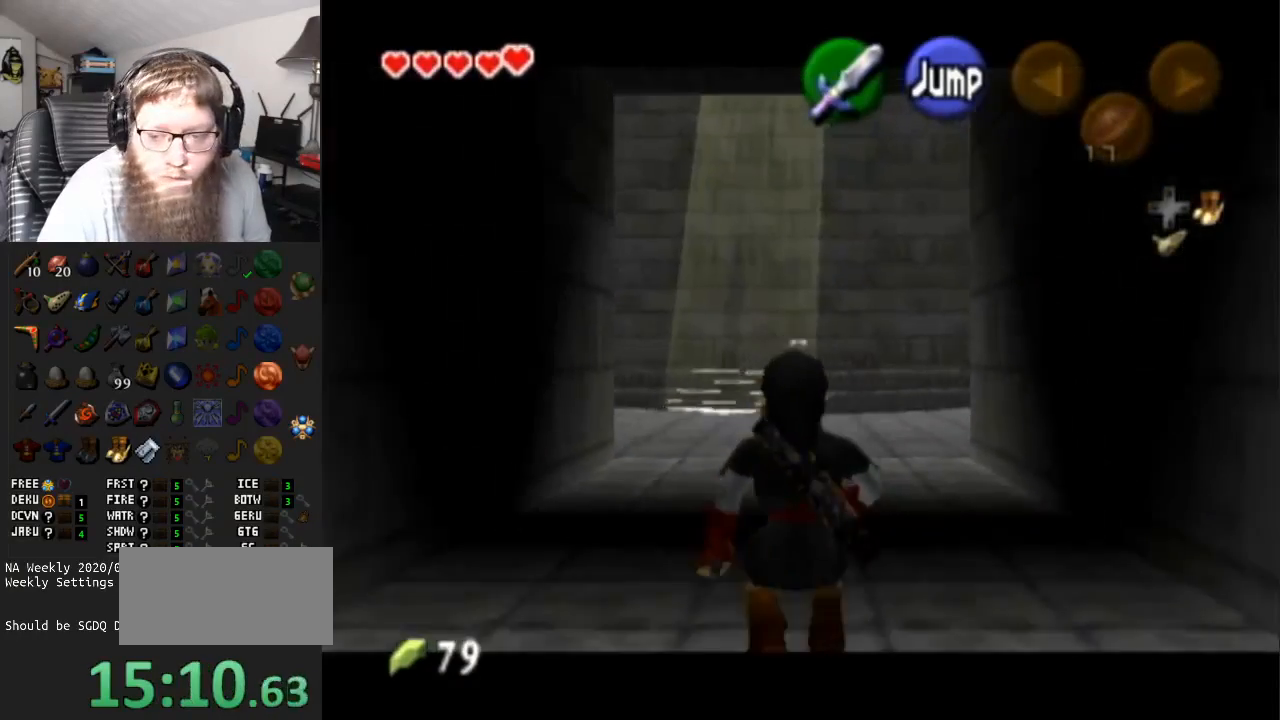
{"buttons": ["A", "L1"], "left_stick": "down", "right_stick": "center", "events": [[500, "A", "down"]]}
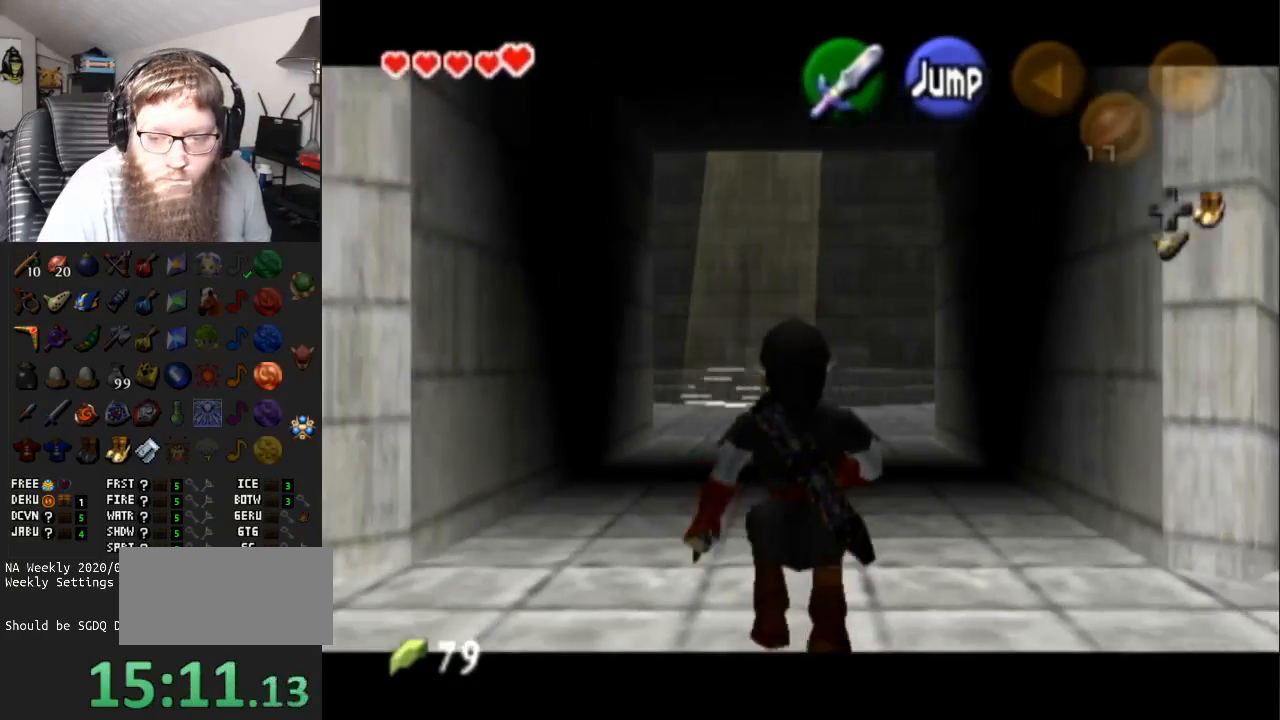
{"buttons": ["L1"], "left_stick": "down", "right_stick": "center", "events": [[183, "A", "up"]]}
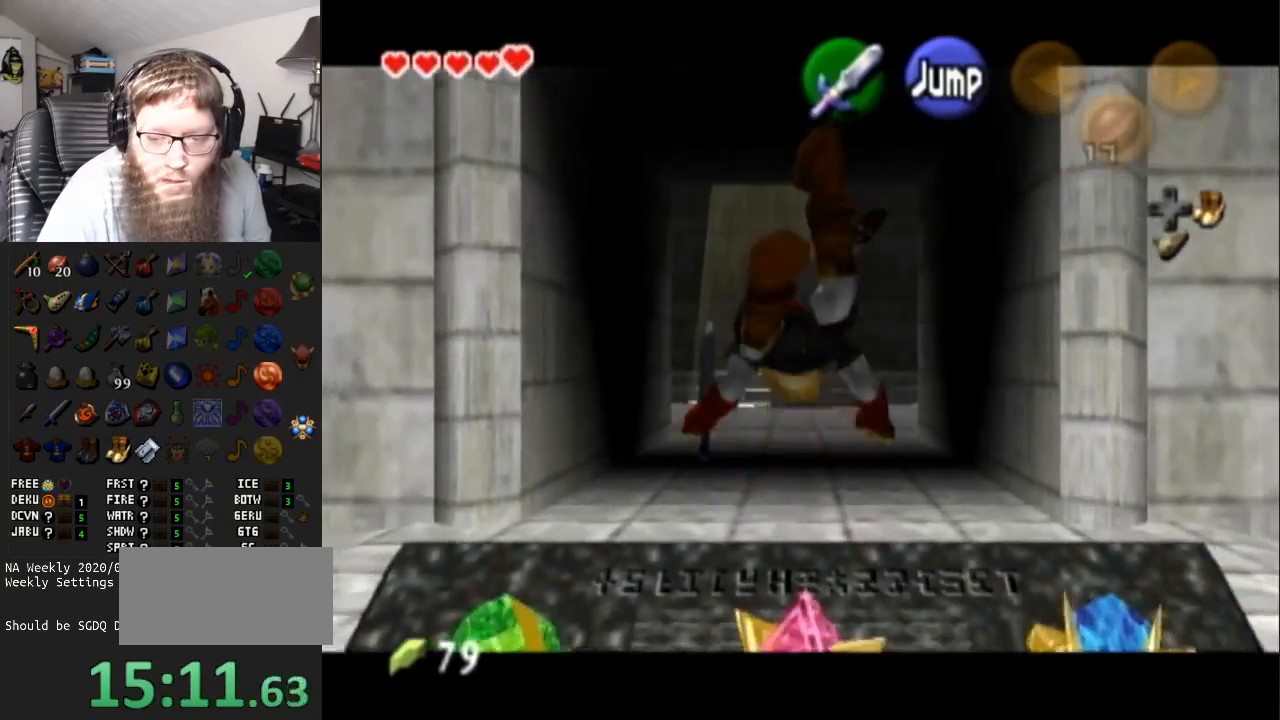
{"buttons": [], "left_stick": "up", "right_stick": "center", "events": [[150, "left_stick", "center"], [200, "A", "down"], [200, "L1", "up"], [317, "A", "up"], [333, "left_stick", "up"], [417, "A", "down"], [500, "A", "up"]]}
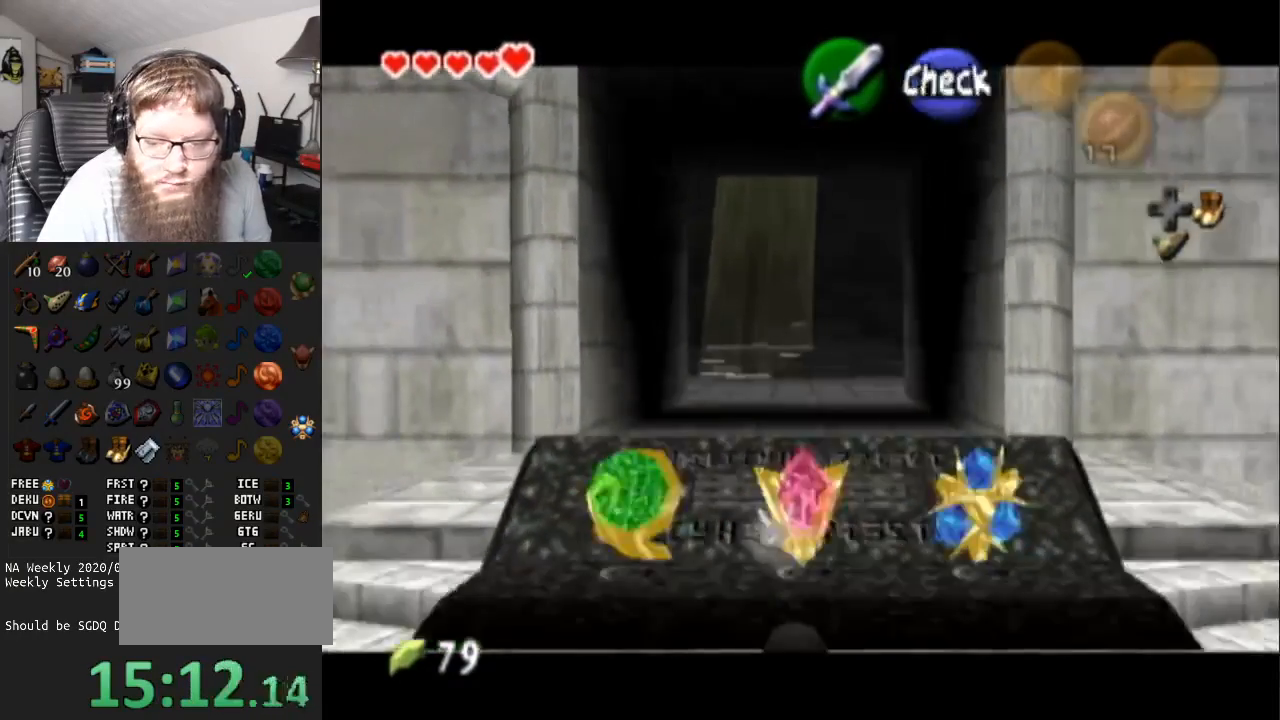
{"buttons": ["A"], "left_stick": "center", "right_stick": "center", "events": [[33, "left_stick", "center"], [50, "A", "down"], [167, "A", "up"], [200, "A", "down"], [350, "A", "up"], [383, "B", "down"], [450, "A", "down"], [450, "B", "up"]]}
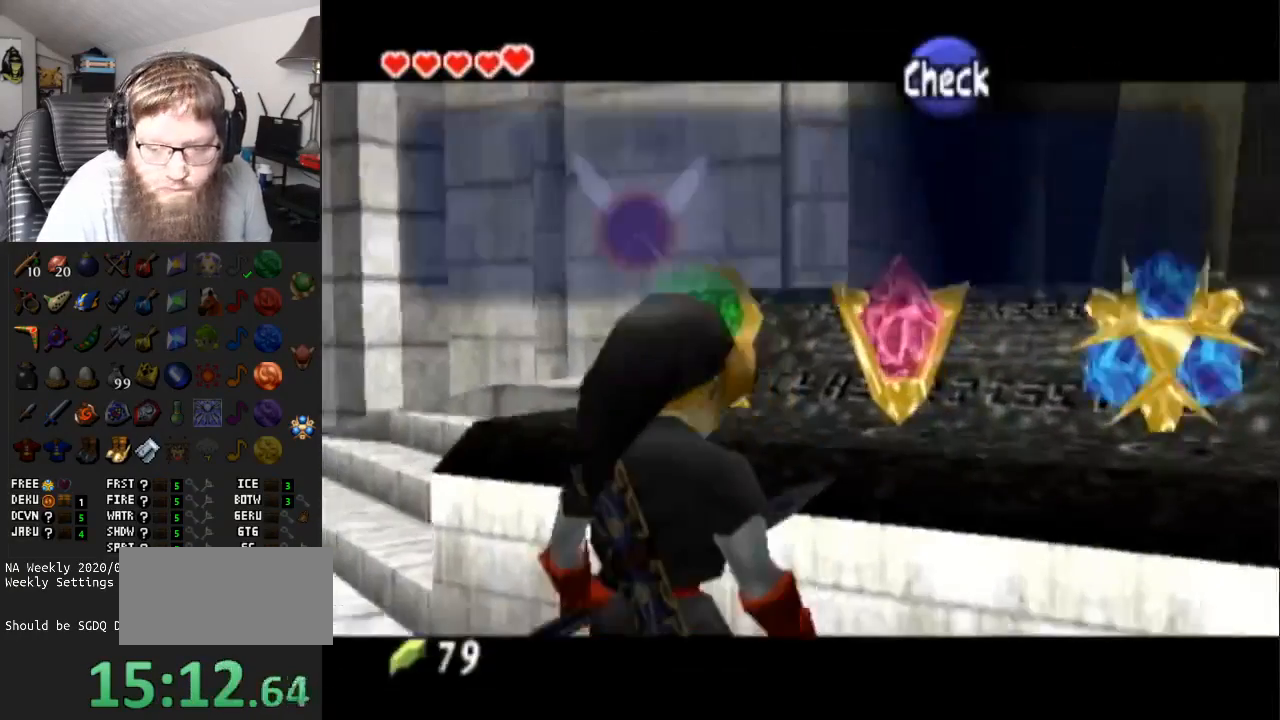
{"buttons": ["A"], "left_stick": "center", "right_stick": "center", "events": [[33, "A", "up"], [33, "B", "down"], [133, "A", "down"], [133, "B", "up"], [183, "B", "down"], [200, "A", "up"], [250, "A", "down"], [317, "A", "up"], [350, "B", "up"], [383, "A", "down"], [400, "A", "up"], [400, "B", "down"], [450, "A", "down"], [450, "B", "up"]]}
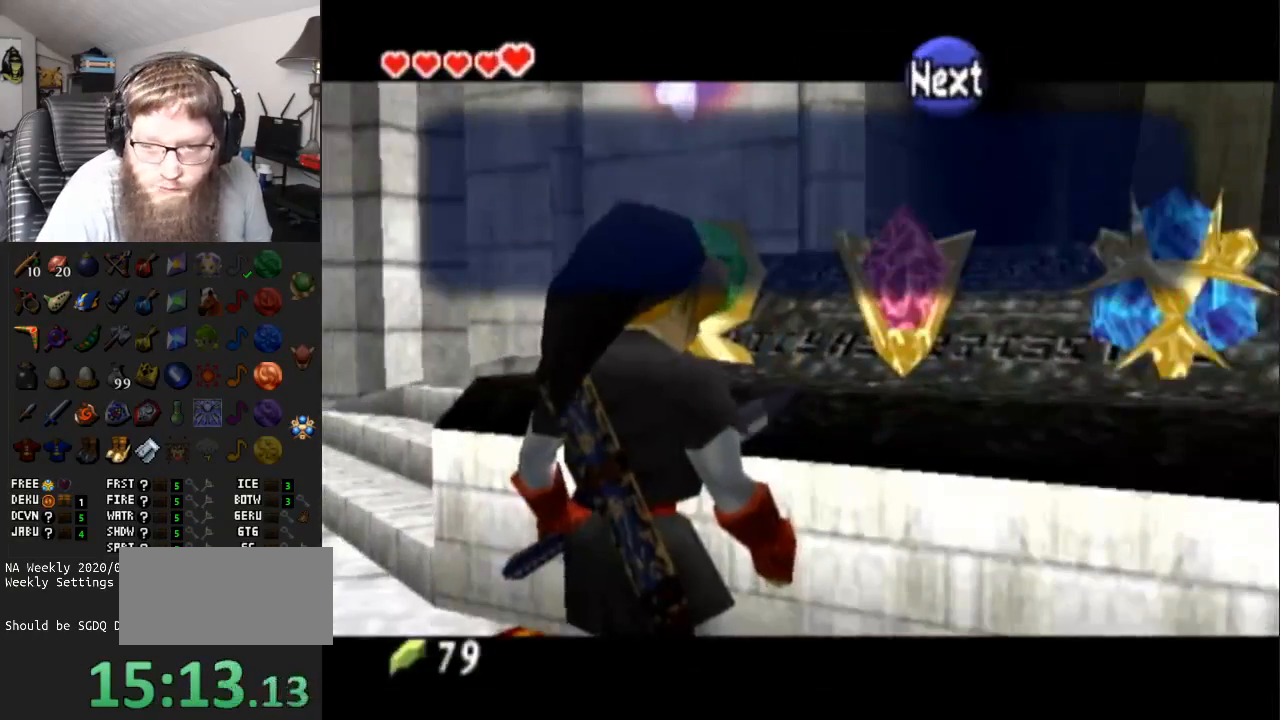
{"buttons": [], "left_stick": "center", "right_stick": "center", "events": [[33, "A", "up"], [33, "B", "down"], [100, "A", "down"], [100, "B", "up"], [150, "A", "up"], [150, "B", "down"], [217, "A", "down"], [283, "A", "up"], [333, "A", "down"], [417, "B", "up"], [467, "A", "up"]]}
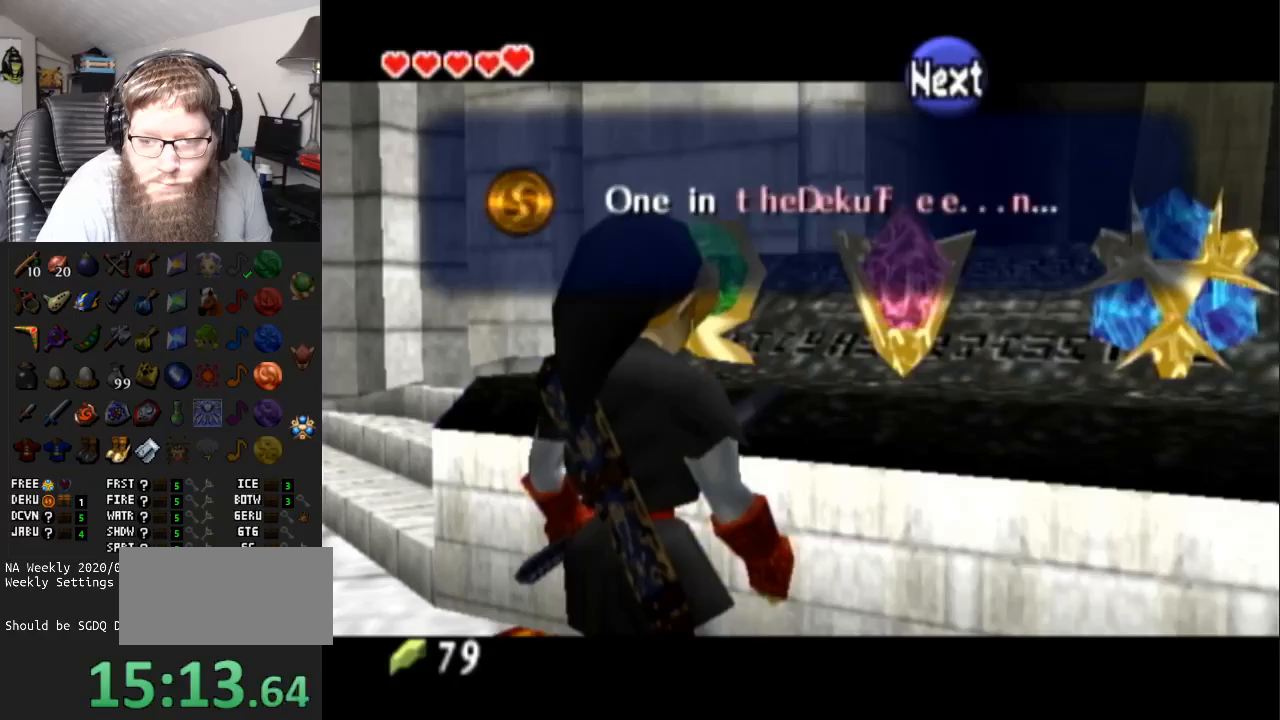
{"buttons": ["L1"], "left_stick": "center", "right_stick": "center", "events": [[67, "B", "down"], [183, "B", "up"], [283, "B", "down"], [333, "B", "up"], [383, "L1", "down"]]}
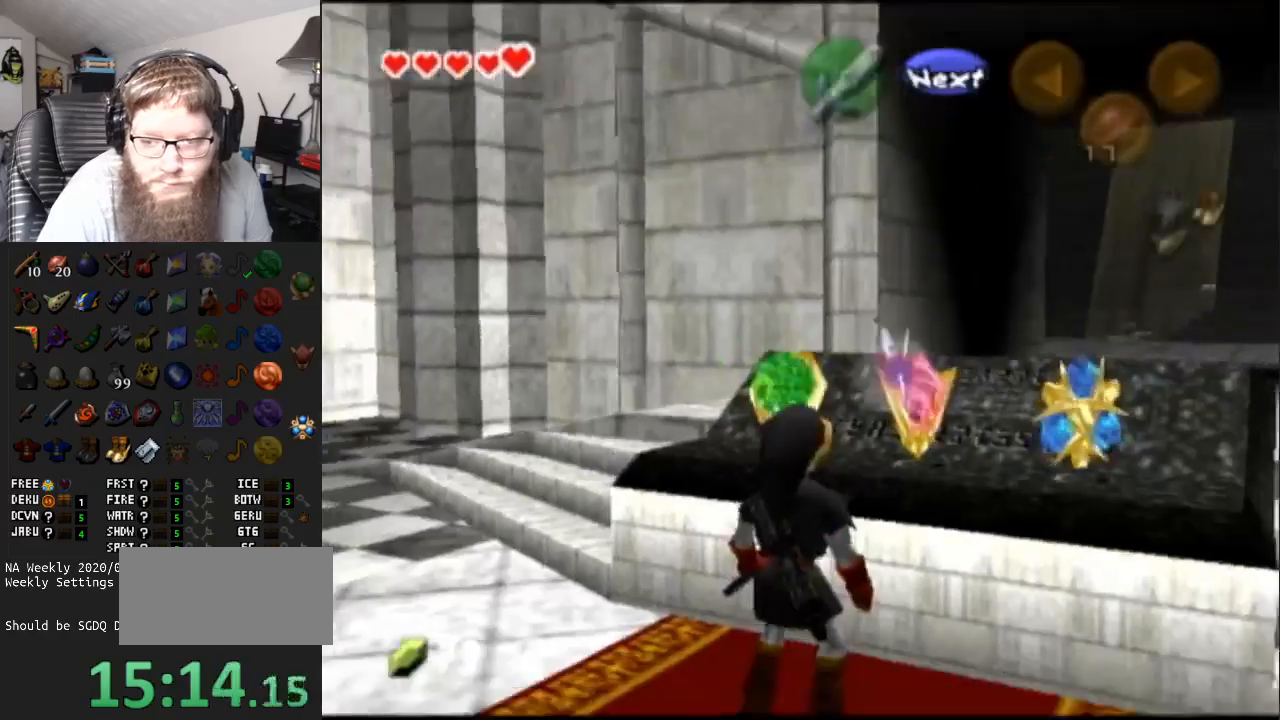
{"buttons": ["L1"], "left_stick": "down", "right_stick": "center", "events": [[100, "left_stick", "down"]]}
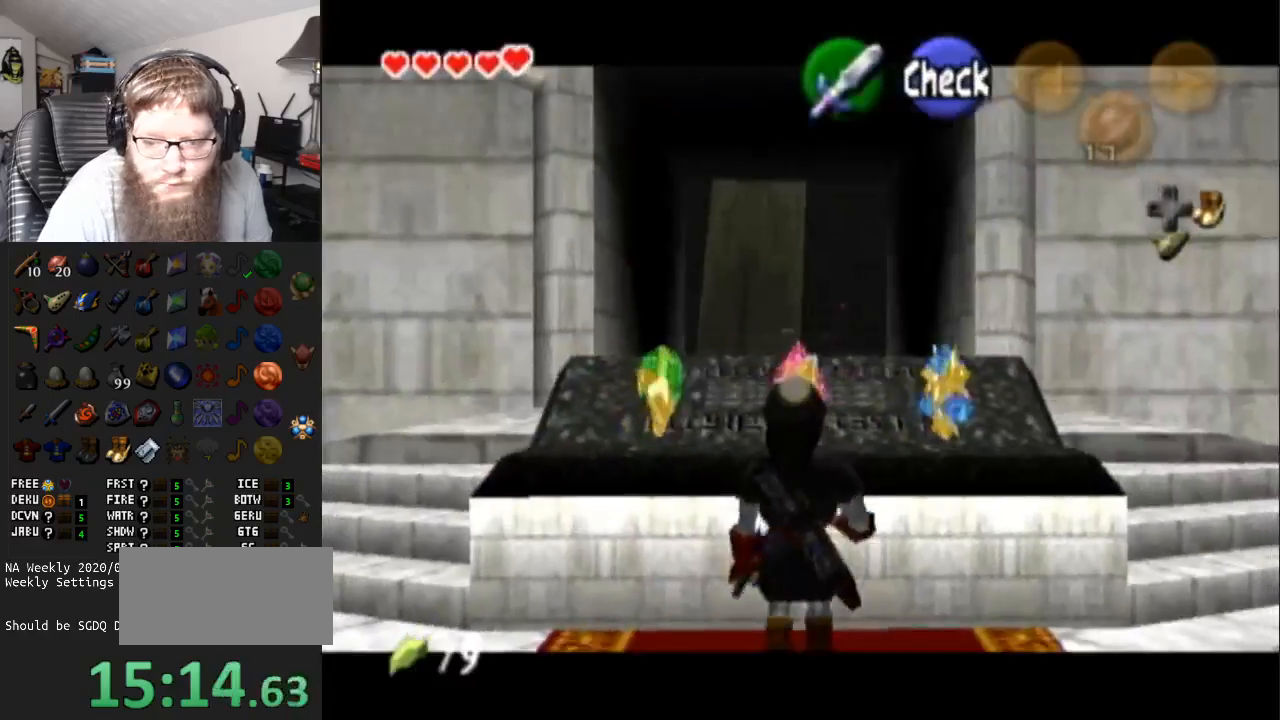
{"buttons": ["L1"], "left_stick": "down", "right_stick": "center", "events": []}
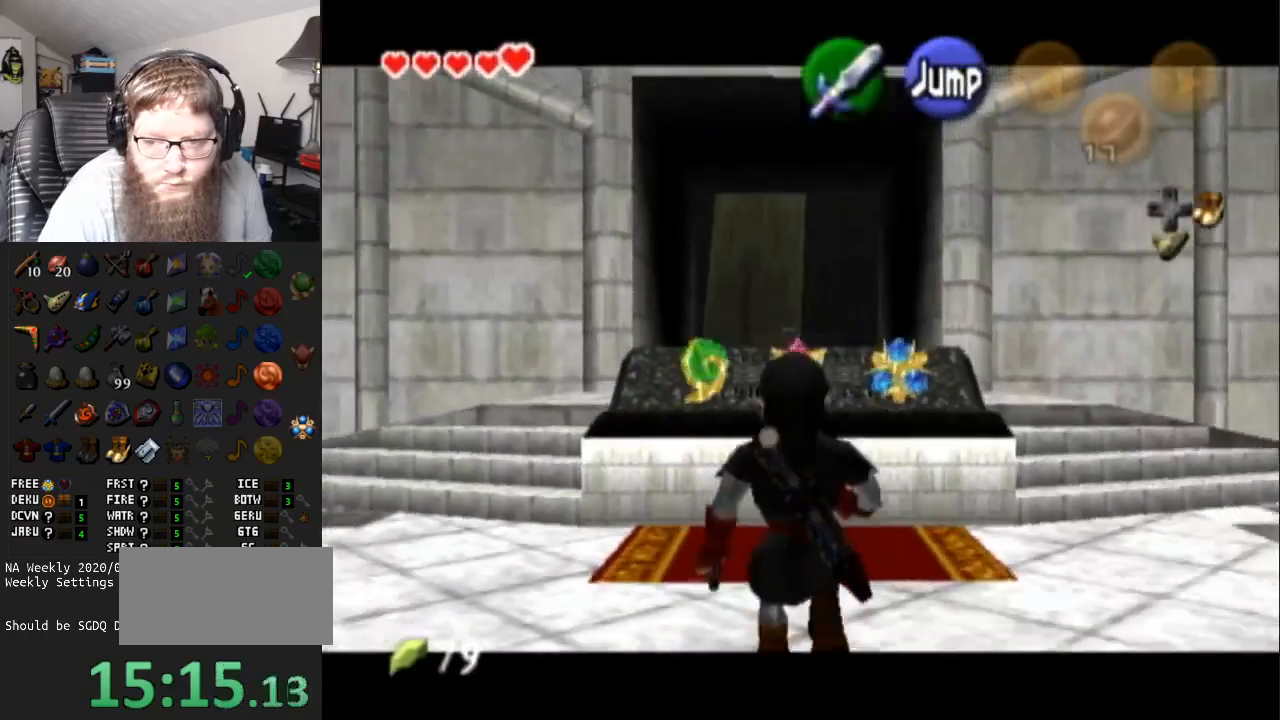
{"buttons": ["L1"], "left_stick": "down", "right_stick": "center", "events": []}
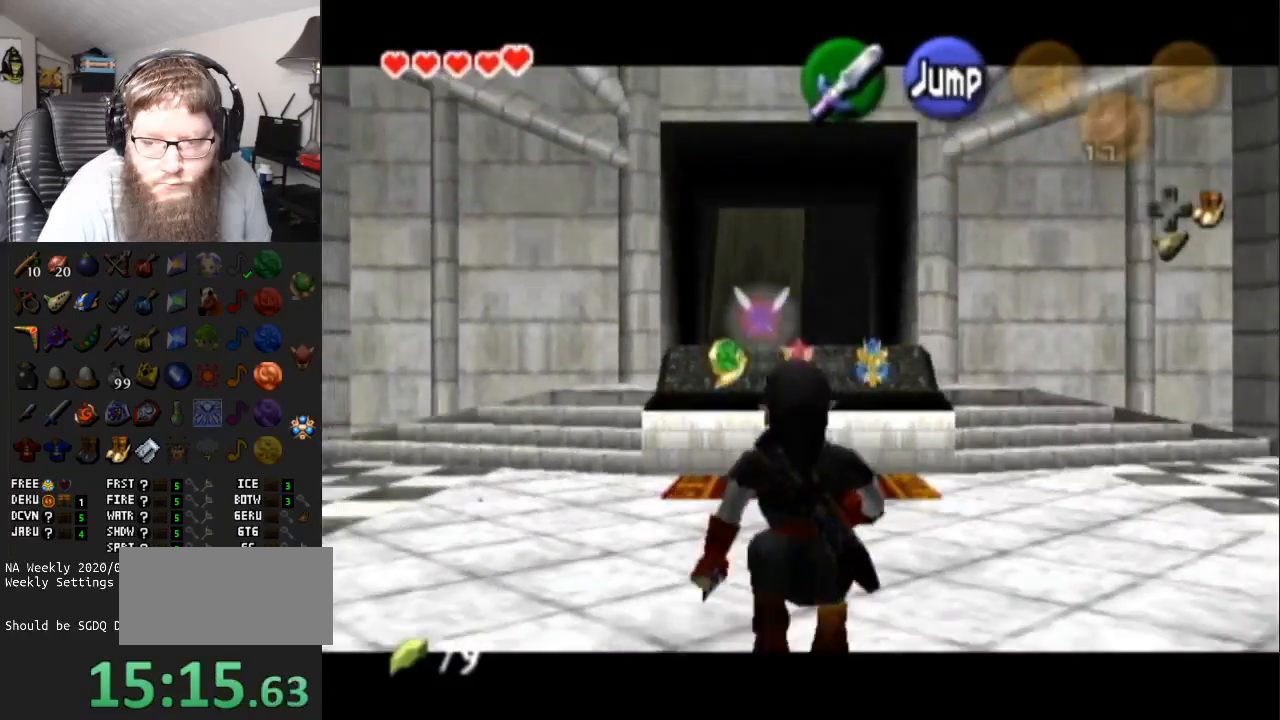
{"buttons": ["L1"], "left_stick": "down", "right_stick": "center", "events": []}
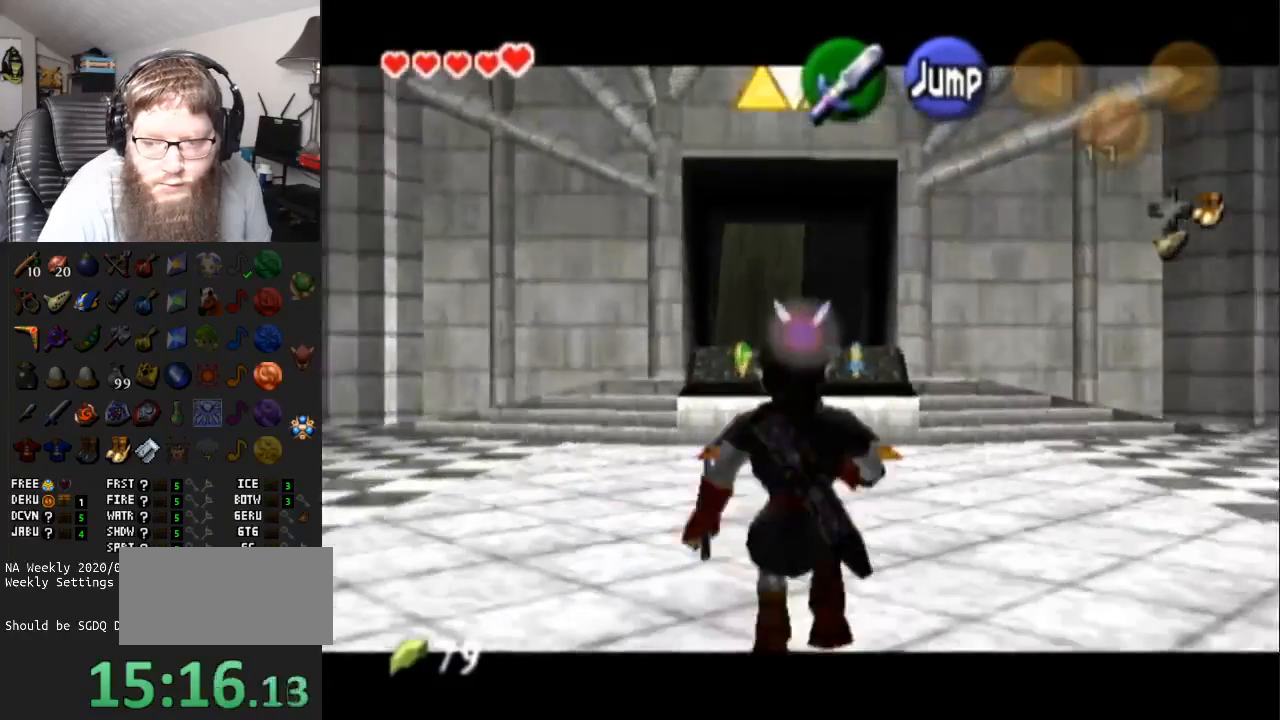
{"buttons": ["L1"], "left_stick": "down", "right_stick": "center", "events": []}
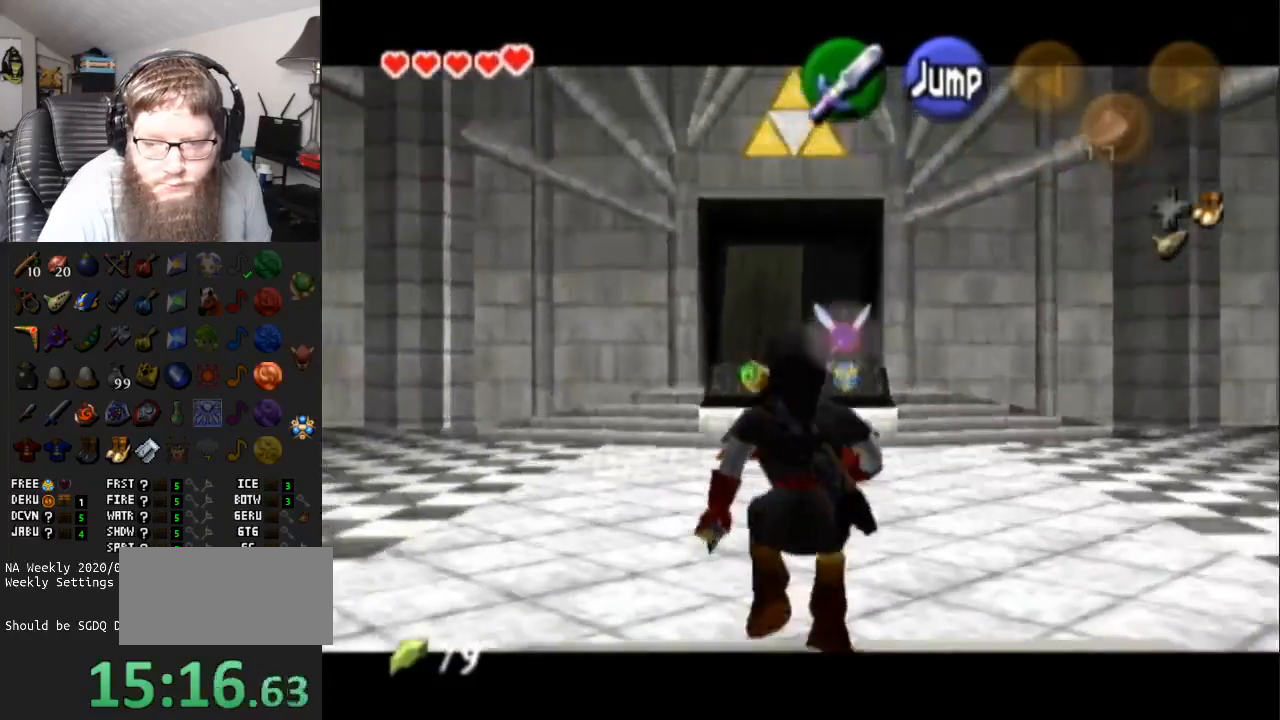
{"buttons": ["L1", "START"], "left_stick": "down", "right_stick": "center", "events": [[433, "START", "down"]]}
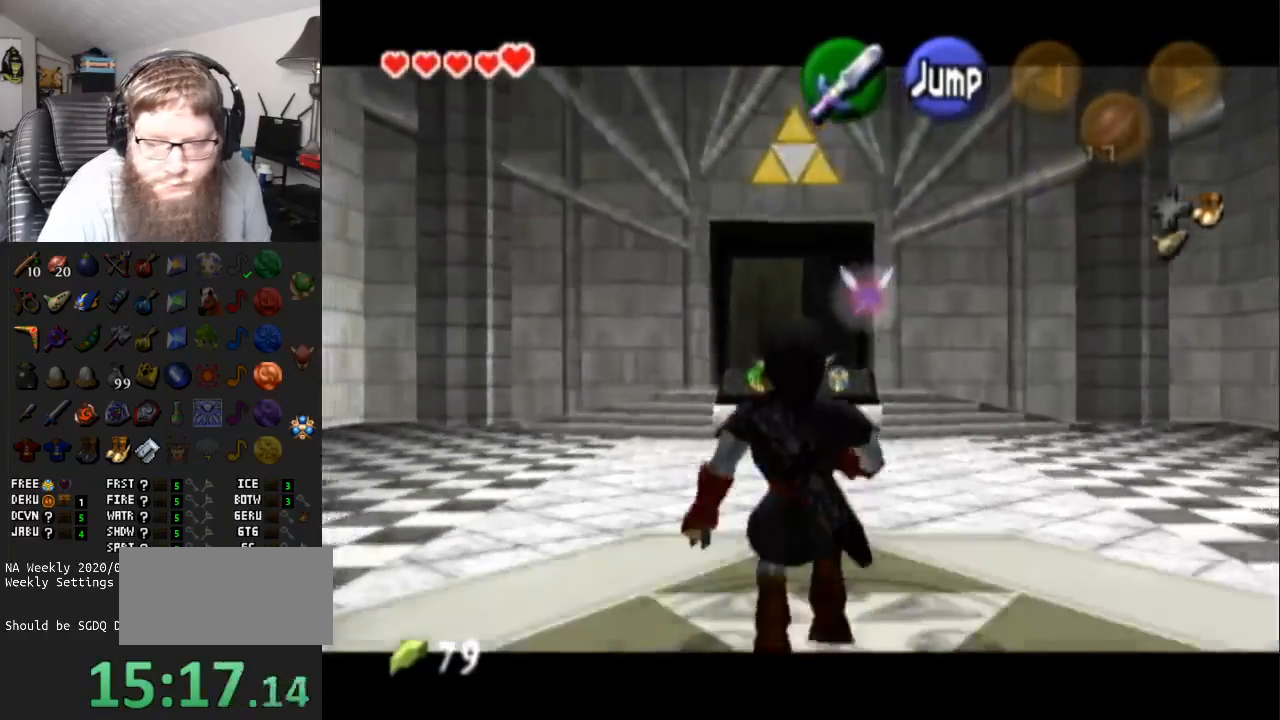
{"buttons": [], "left_stick": "center", "right_stick": "center", "events": [[150, "START", "up"], [150, "left_stick", "center"], [200, "L1", "up"]]}
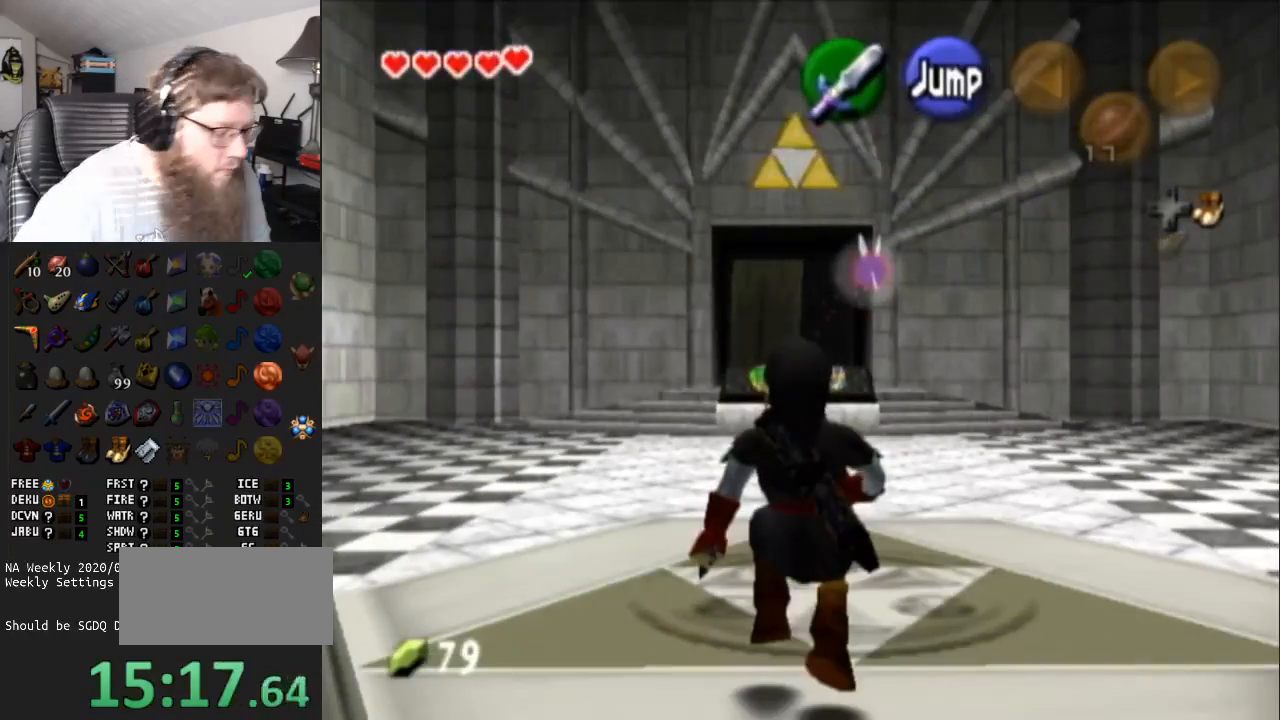
{"buttons": [], "left_stick": "center", "right_stick": "center", "events": []}
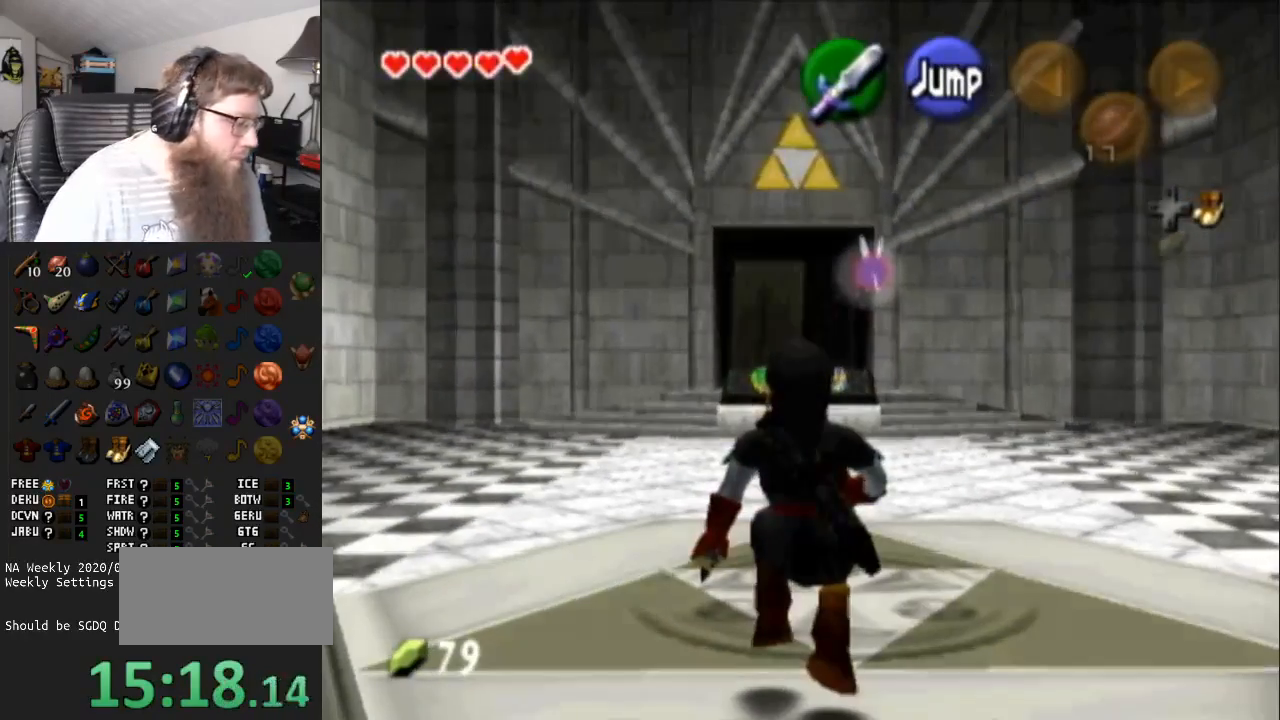
{"buttons": [], "left_stick": "center", "right_stick": "center", "events": []}
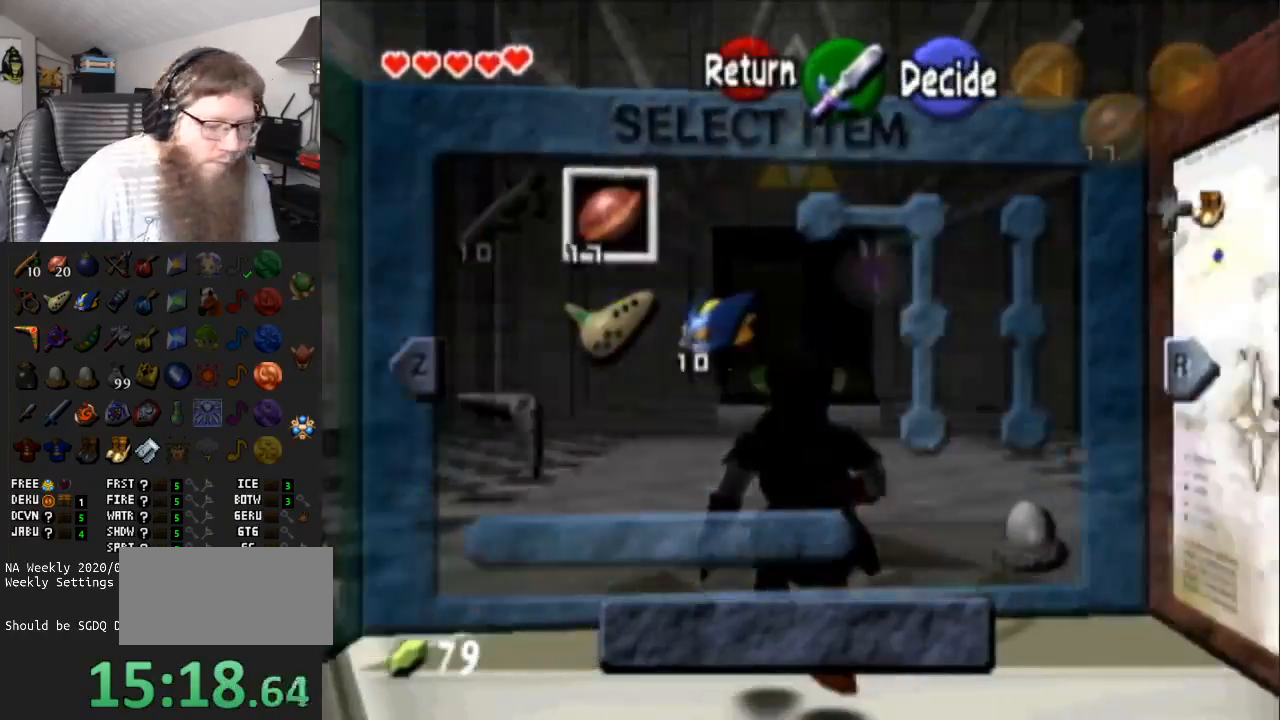
{"buttons": ["A"], "left_stick": "center", "right_stick": "center", "events": [[100, "A", "down"]]}
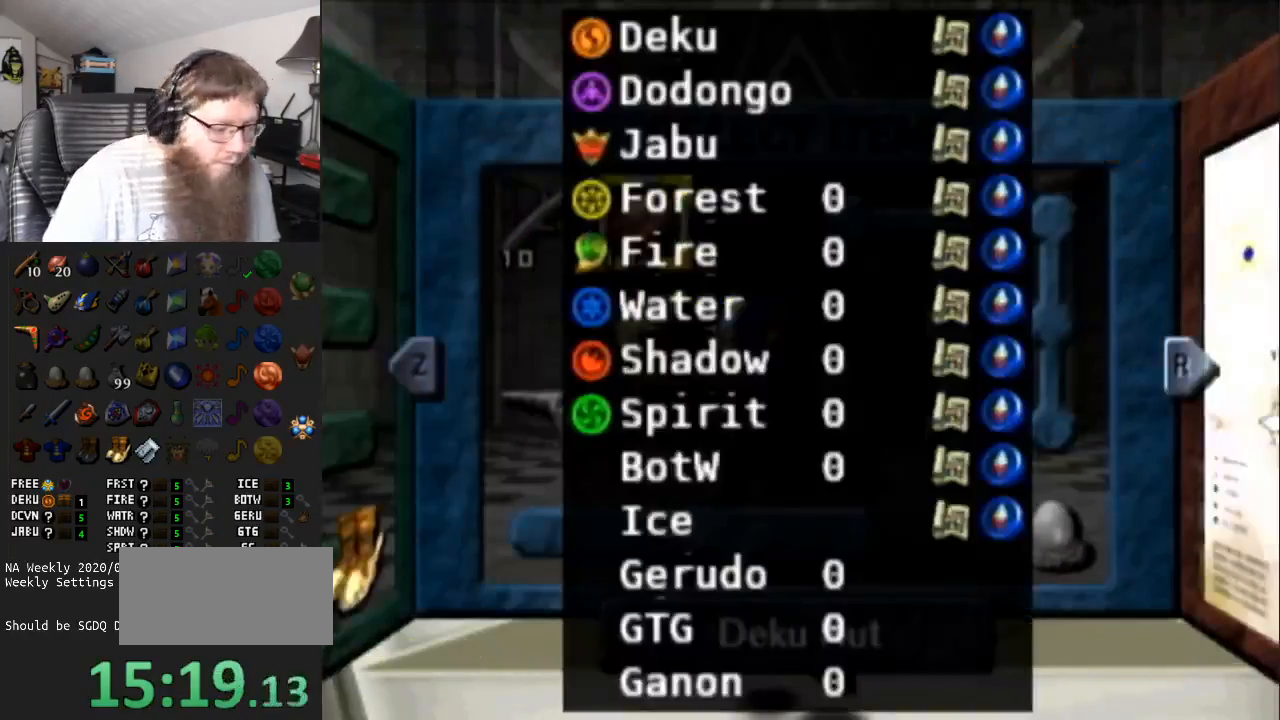
{"buttons": ["A"], "left_stick": "center", "right_stick": "center", "events": []}
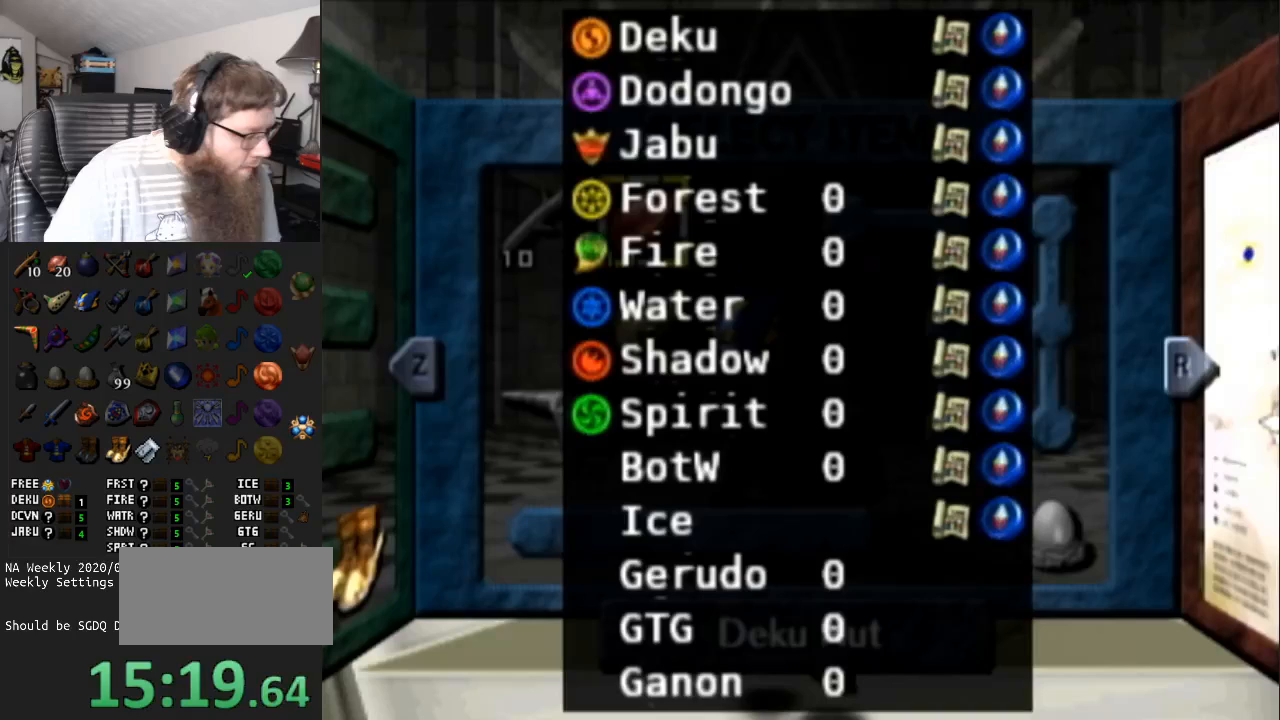
{"buttons": ["A"], "left_stick": "center", "right_stick": "center", "events": []}